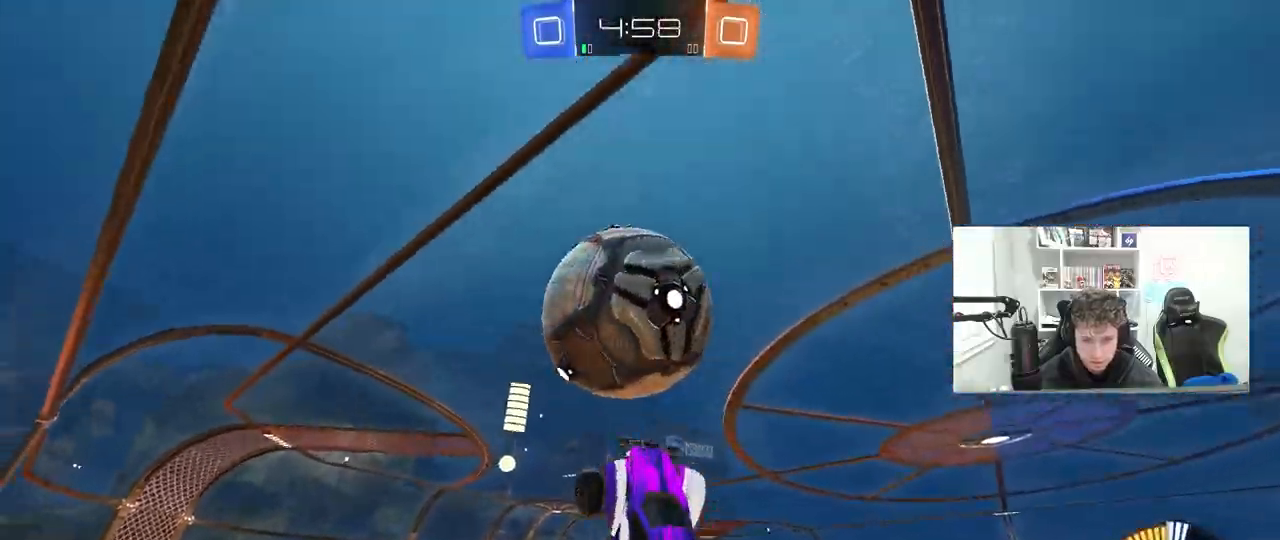
Gameplay with keyboard and mouse; each line is a JSON object with the keys and mouse buttons held at the frame after it. "events" lists presses ("down") and releases ("up") of "1", "2", "3", "4", "5", "a", "alt", "c", "caps_lock", "ctrl", "d", "e", "f", "g", "q", "r", "s", "shift", "space", "t", "tab", "v", "w", "x", "z", "mouse_left", "mouse_wheel" and "mouse_right" between this image and that frame as [ms after this image, input, new state], when the widget could be followed in between. "mouse_left", "mouse_wheel", "mouse_right" = the "left", "wheel", "right" buttons of the "mouse" list. No other keys are recorded. "wheel" means that the mouse wheel is clicked or scrolled. "mouse_move" is the direction in which the mouse moves at that frame (one of eight, or "still"), when it could be read.
{"keys": ["a", "s"], "mouse": ["left"], "mouse_move": "still", "events": [[100, "mouse_left", "down"], [283, "mouse_left", "up"], [333, "s", "down"], [433, "mouse_left", "down"], [433, "shift", "up"]]}
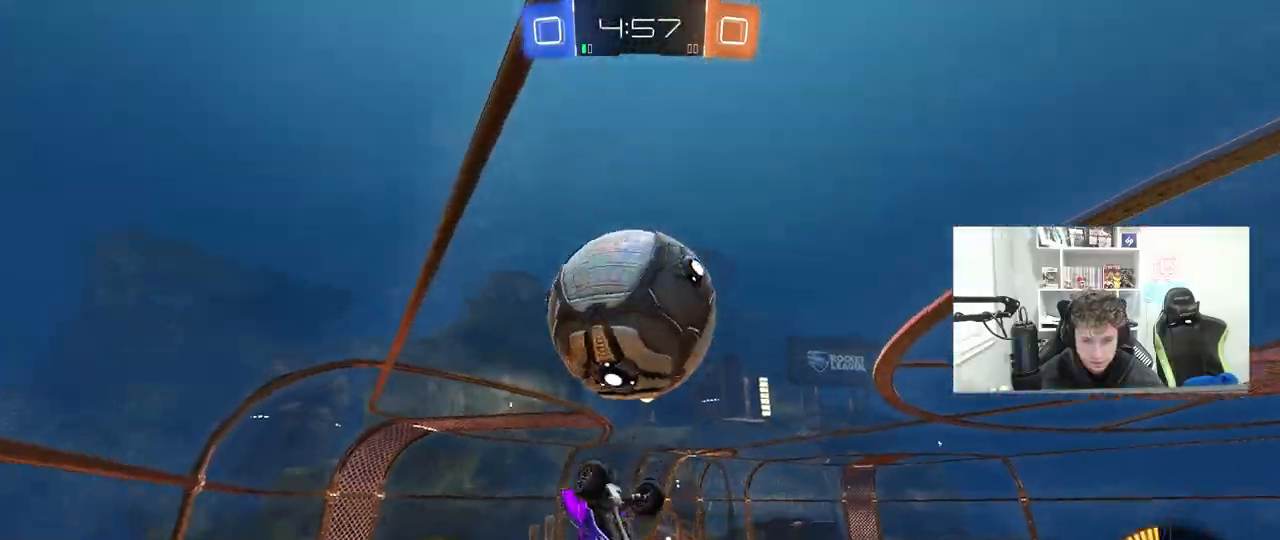
{"keys": ["a", "w"], "mouse": [], "mouse_move": "still", "events": [[67, "a", "up"], [67, "d", "down"], [200, "s", "up"], [250, "d", "up"], [400, "a", "down"], [400, "w", "down"], [483, "mouse_left", "up"]]}
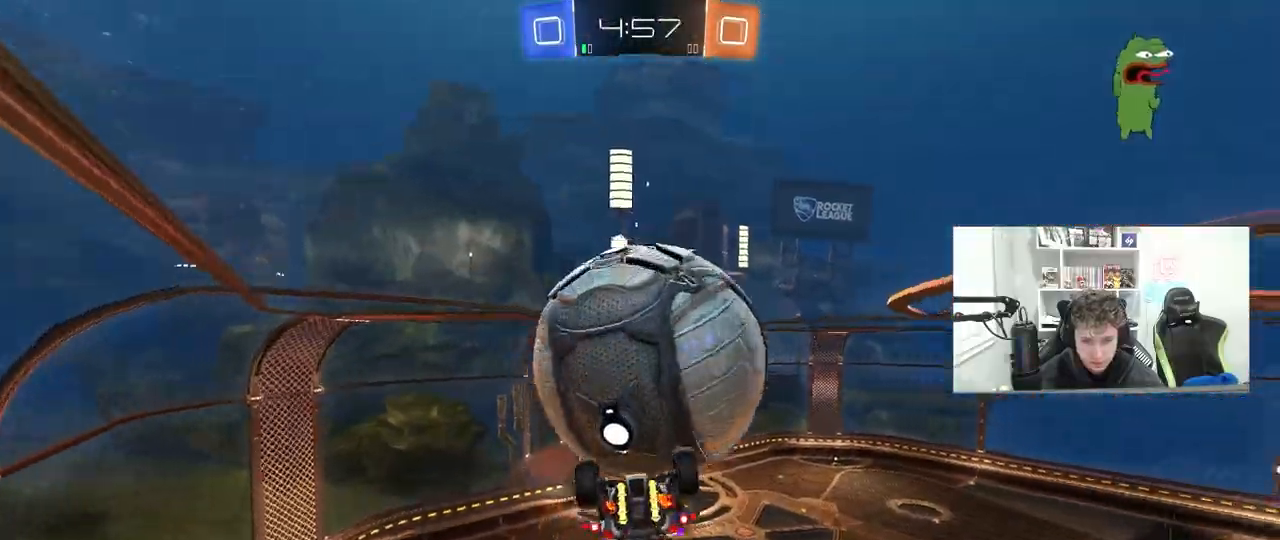
{"keys": [], "mouse": [], "mouse_move": "still", "events": [[33, "a", "up"], [83, "w", "up"], [133, "a", "down"], [417, "a", "up"]]}
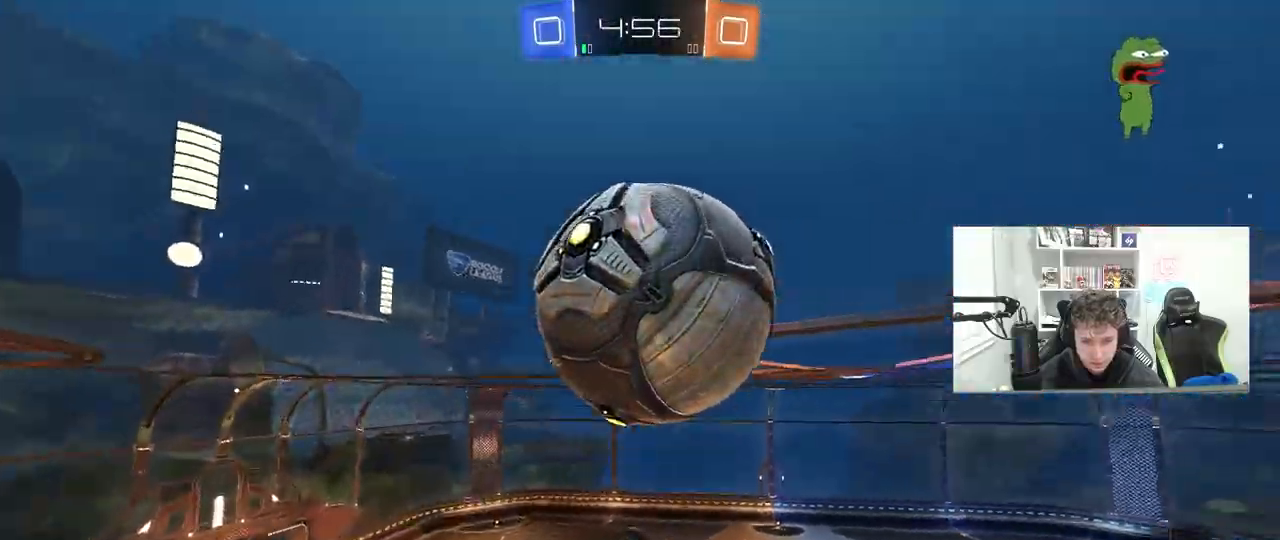
{"keys": ["d"], "mouse": [], "mouse_move": "still", "events": [[100, "d", "down"], [100, "mouse_left", "down"], [283, "mouse_left", "up"], [283, "mouse_right", "down"], [283, "q", "down"], [383, "mouse_right", "up"], [417, "q", "up"]]}
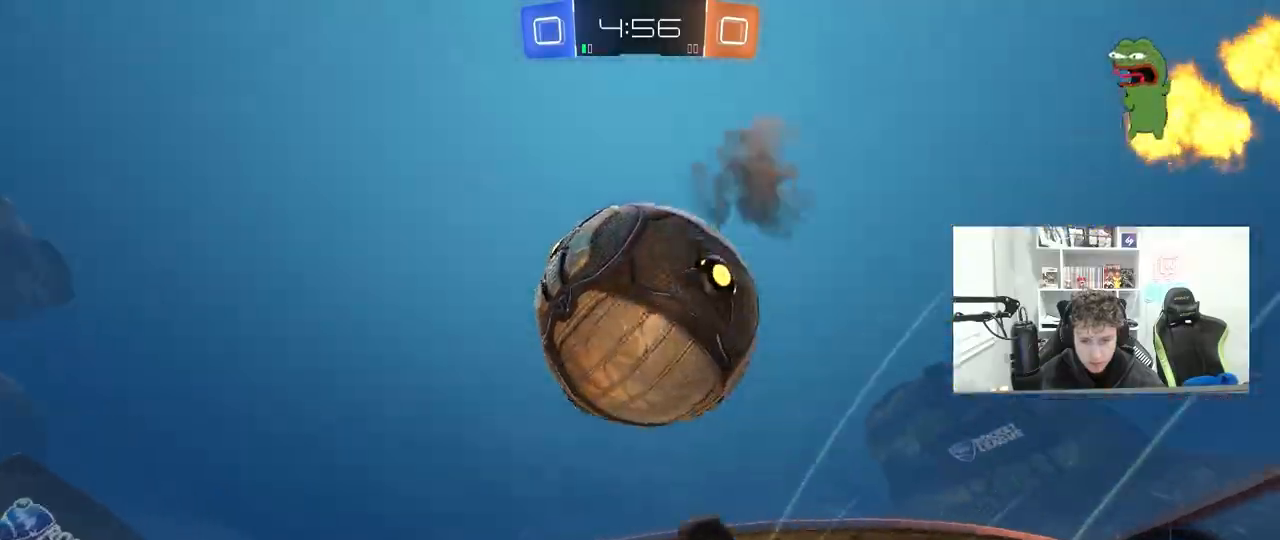
{"keys": ["a", "w"], "mouse": [], "mouse_move": "still", "events": [[17, "shift", "down"], [117, "d", "up"], [167, "a", "down"], [200, "shift", "up"], [483, "w", "down"]]}
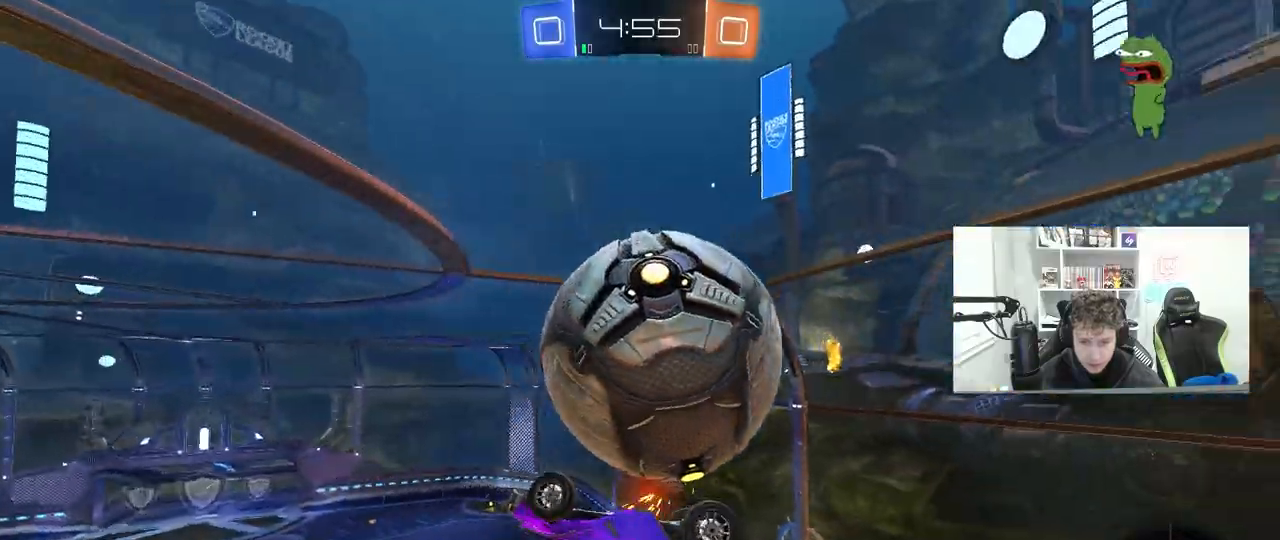
{"keys": ["a", "shift", "w"], "mouse": ["left"], "mouse_move": "still", "events": [[267, "shift", "down"], [317, "mouse_left", "down"], [450, "shift", "up"], [500, "shift", "down"]]}
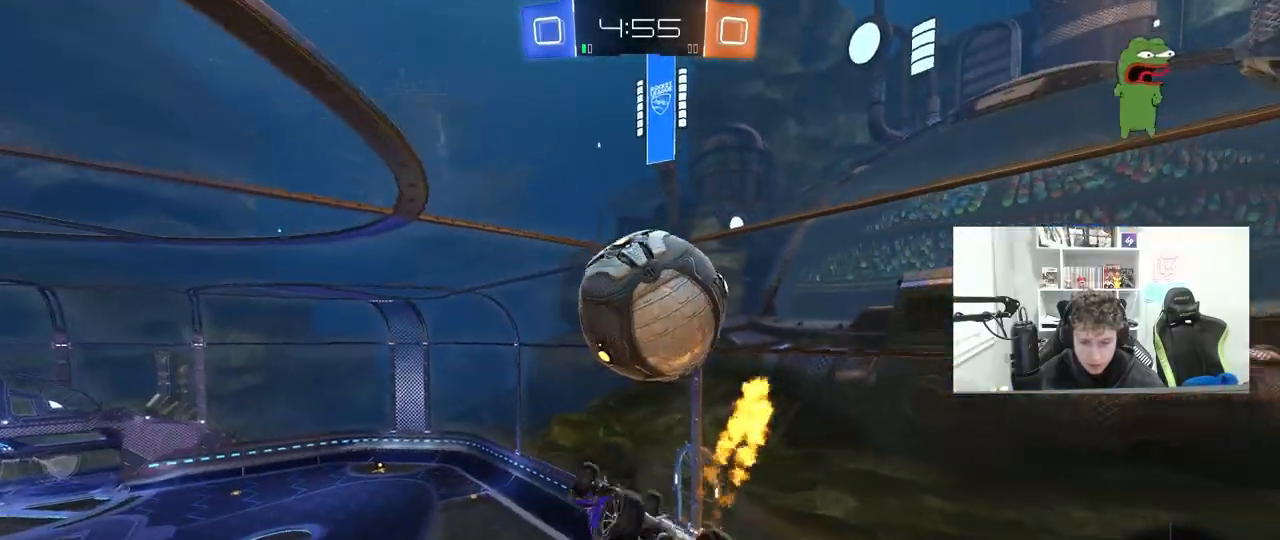
{"keys": ["d", "s"], "mouse": [], "mouse_move": "still", "events": [[50, "w", "up"], [150, "s", "down"], [283, "d", "down"], [383, "a", "up"], [383, "shift", "up"], [500, "mouse_left", "up"]]}
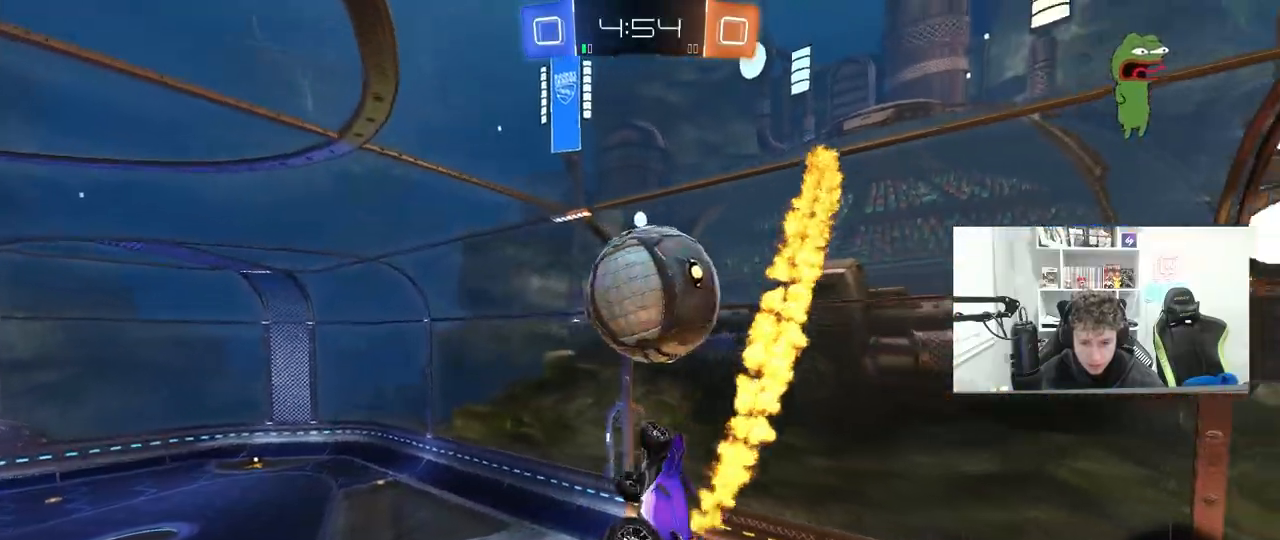
{"keys": [], "mouse": ["left"], "mouse_move": "still", "events": [[17, "shift", "down"], [117, "mouse_left", "down"], [117, "s", "up"], [167, "shift", "up"], [250, "w", "down"], [300, "a", "down"], [300, "d", "up"], [300, "mouse_left", "up"], [400, "a", "up"], [400, "w", "up"], [433, "mouse_left", "down"]]}
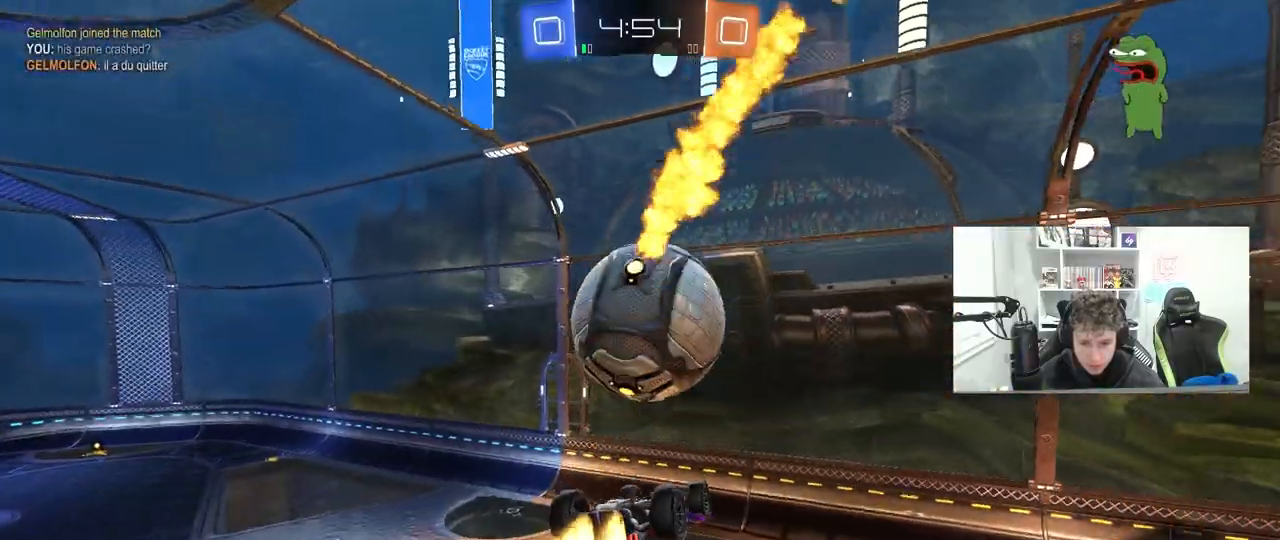
{"keys": ["a", "shift"], "mouse": [], "mouse_move": "still", "events": [[33, "mouse_left", "up"], [167, "a", "down"], [217, "s", "down"], [317, "mouse_left", "down"], [367, "shift", "down"], [450, "mouse_left", "up"], [500, "s", "up"]]}
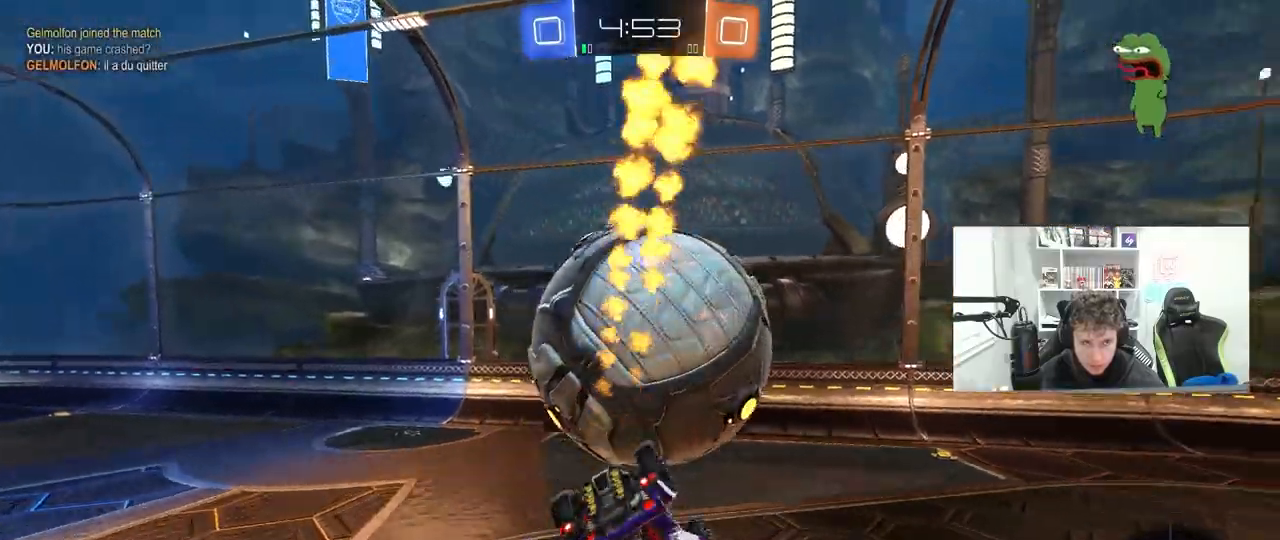
{"keys": ["a", "w"], "mouse": [], "mouse_move": "still", "events": [[100, "s", "down"], [333, "s", "up"], [467, "shift", "up"], [467, "w", "down"]]}
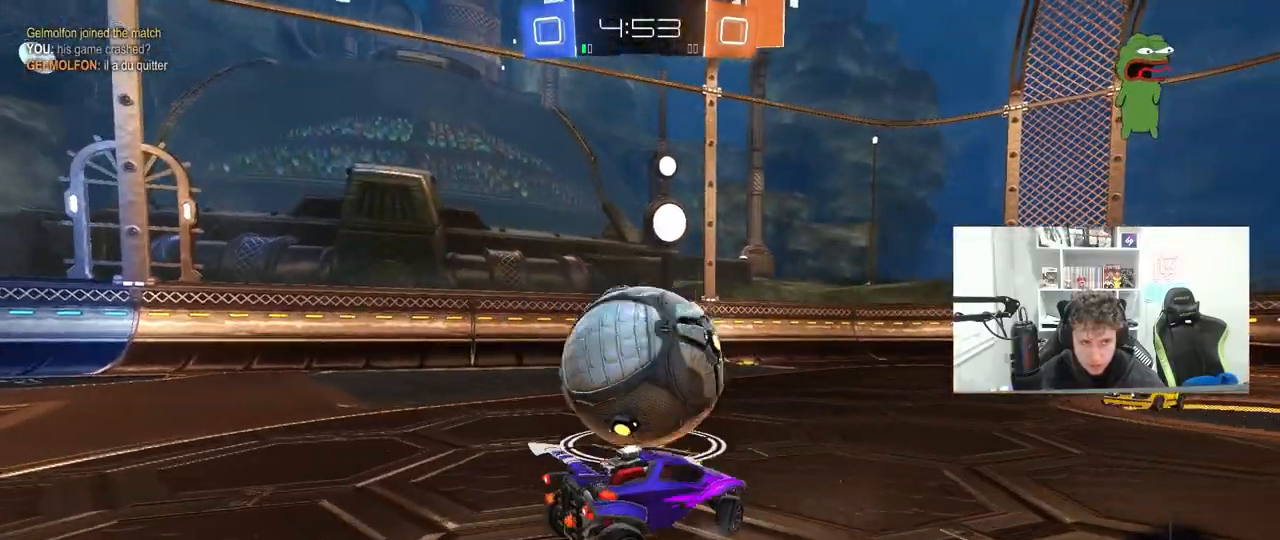
{"keys": ["a", "shift", "w"], "mouse": [], "mouse_move": "up", "events": [[450, "shift", "down"]]}
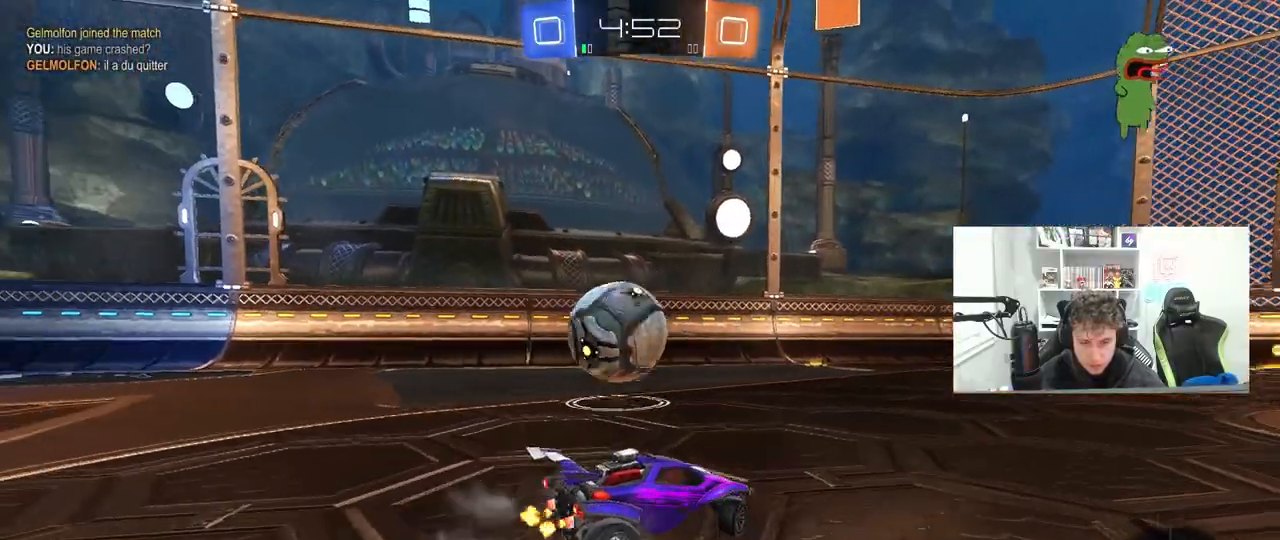
{"keys": ["w"], "mouse": ["left", "right"], "mouse_move": "still", "events": [[33, "shift", "up"], [450, "a", "up"], [500, "mouse_left", "down"], [500, "mouse_right", "down"]]}
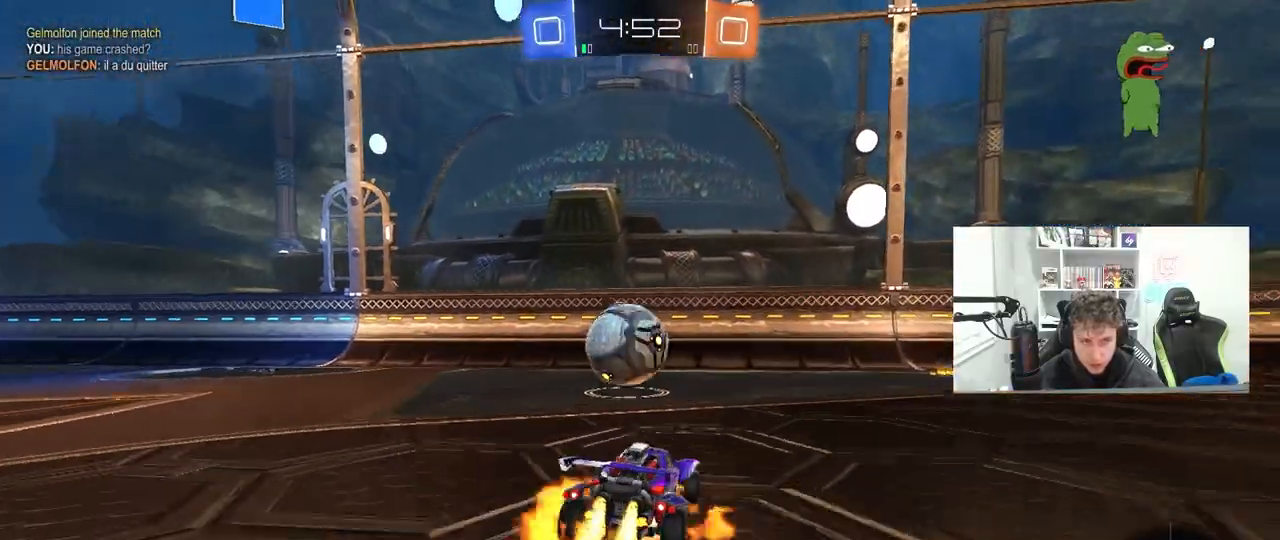
{"keys": ["a", "s", "shift"], "mouse": [], "mouse_move": "still", "events": [[100, "a", "down"], [100, "mouse_left", "up"], [100, "mouse_right", "up"], [100, "shift", "down"], [150, "mouse_right", "down"], [200, "s", "down"], [200, "w", "up"], [333, "mouse_right", "up"]]}
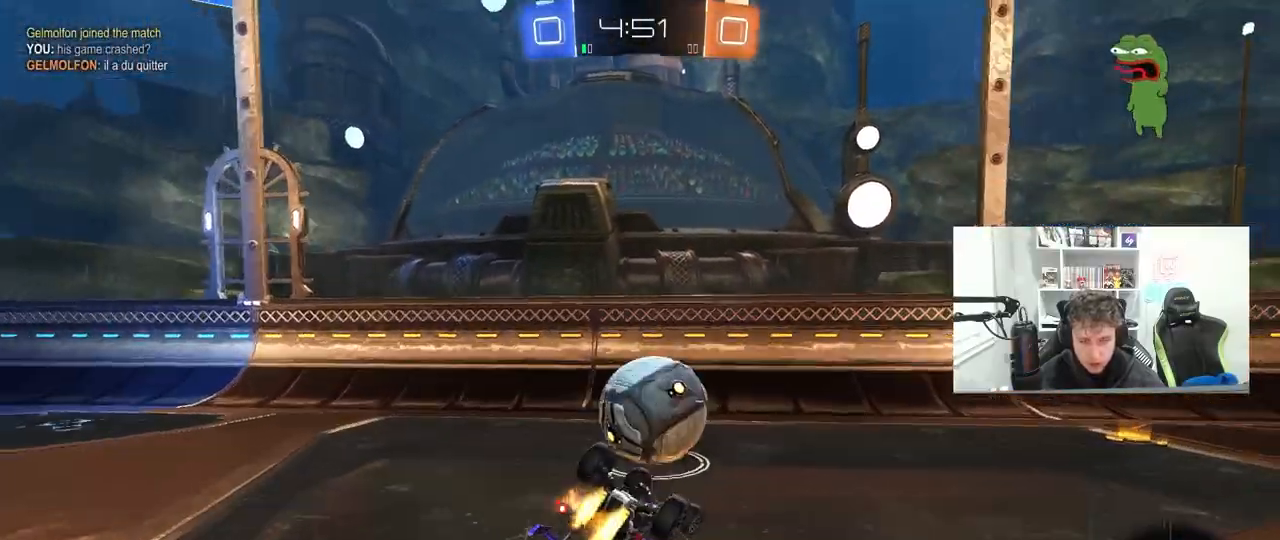
{"keys": [], "mouse": [], "mouse_move": "still", "events": [[17, "mouse_left", "down"], [17, "s", "up"], [167, "s", "down"], [250, "mouse_left", "up"], [350, "s", "up"], [400, "shift", "up"], [433, "a", "up"]]}
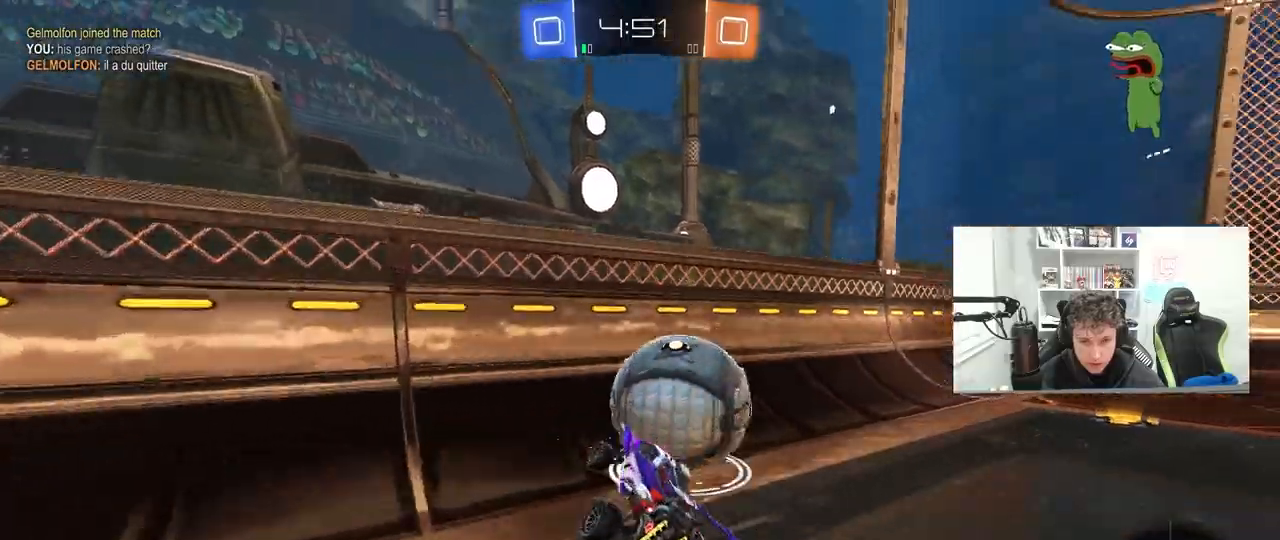
{"keys": ["w"], "mouse": [], "mouse_move": "still", "events": [[83, "w", "down"], [183, "d", "down"], [317, "d", "up"], [367, "w", "up"], [450, "w", "down"]]}
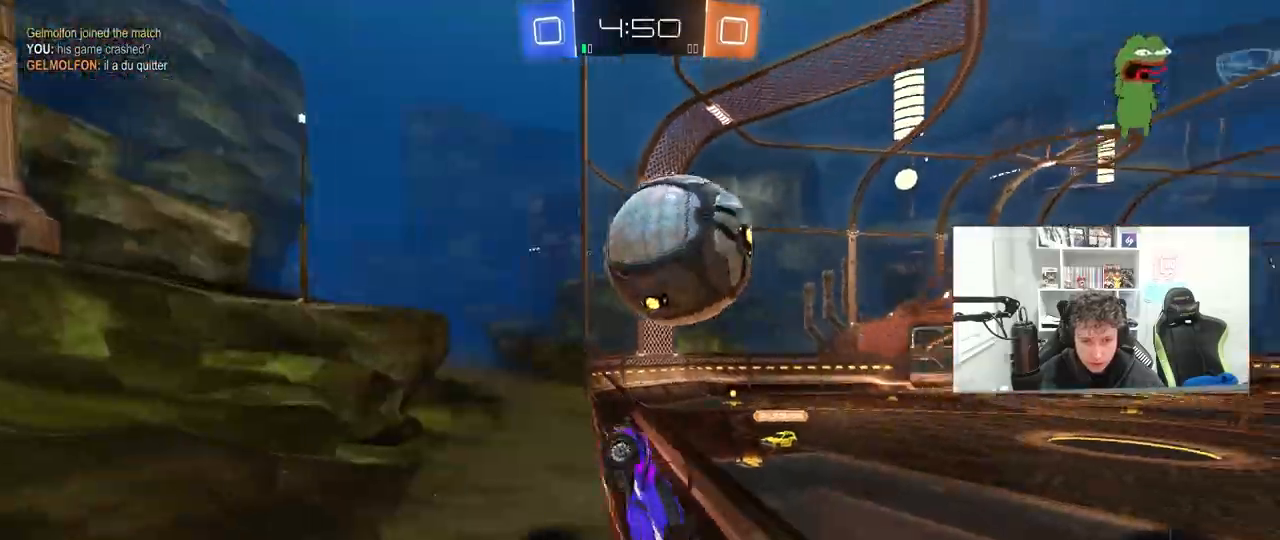
{"keys": ["a", "w"], "mouse": [], "mouse_move": "still", "events": [[50, "d", "down"], [150, "d", "up"], [183, "a", "down"], [283, "a", "up"], [467, "a", "down"]]}
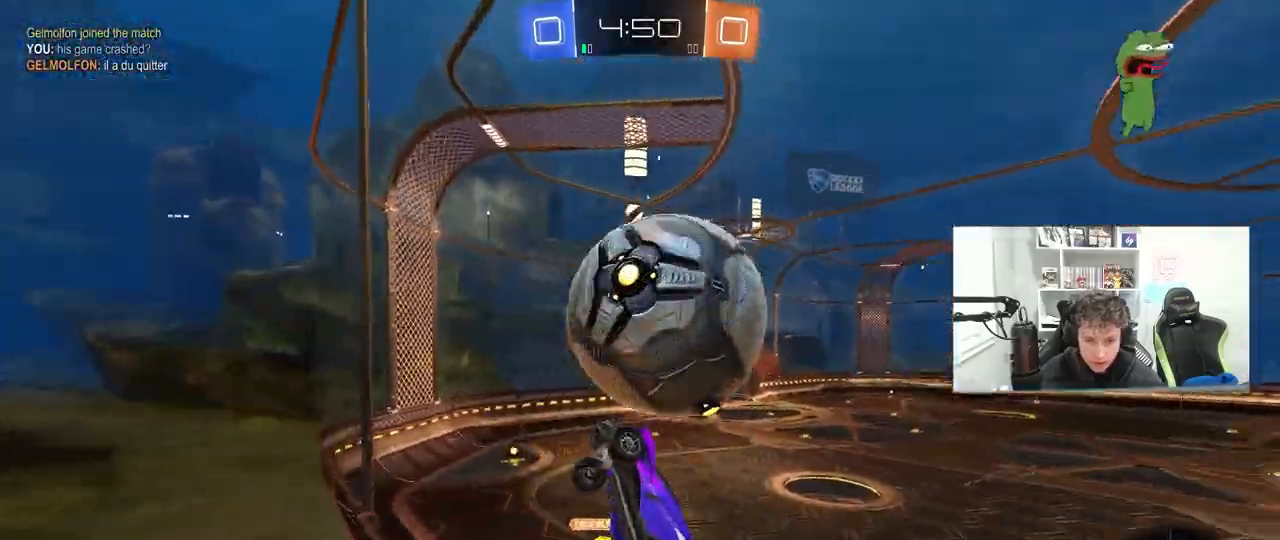
{"keys": ["d", "shift", "w"], "mouse": [], "mouse_move": "up-left", "events": [[17, "a", "up"], [67, "d", "down"], [483, "shift", "down"]]}
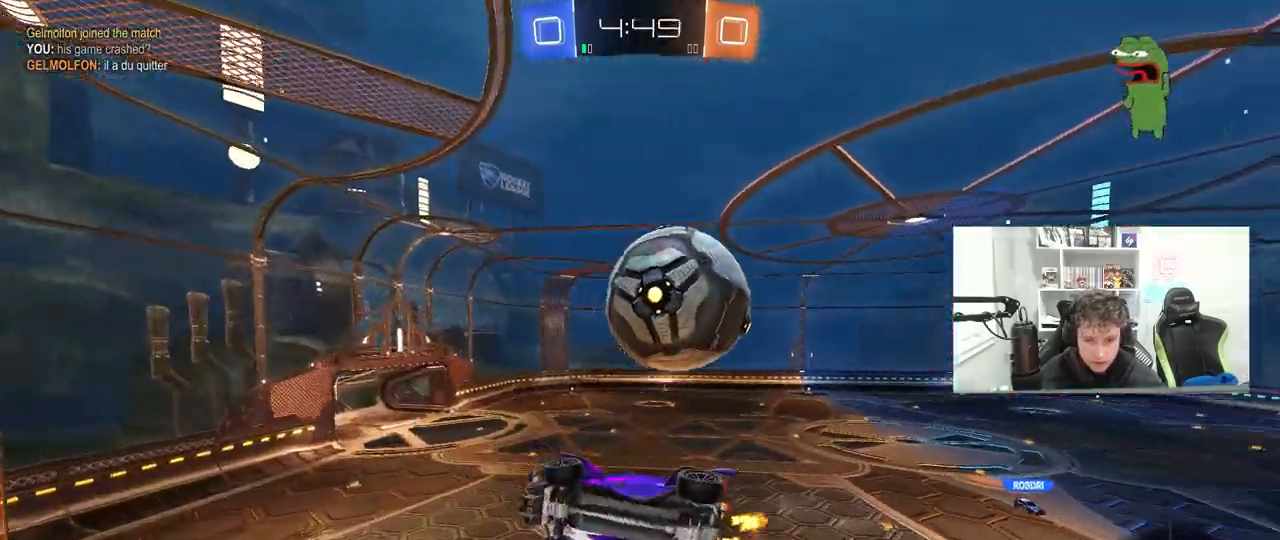
{"keys": ["d", "w"], "mouse": [], "mouse_move": "still", "events": [[33, "a", "down"], [83, "a", "up"], [183, "shift", "up"]]}
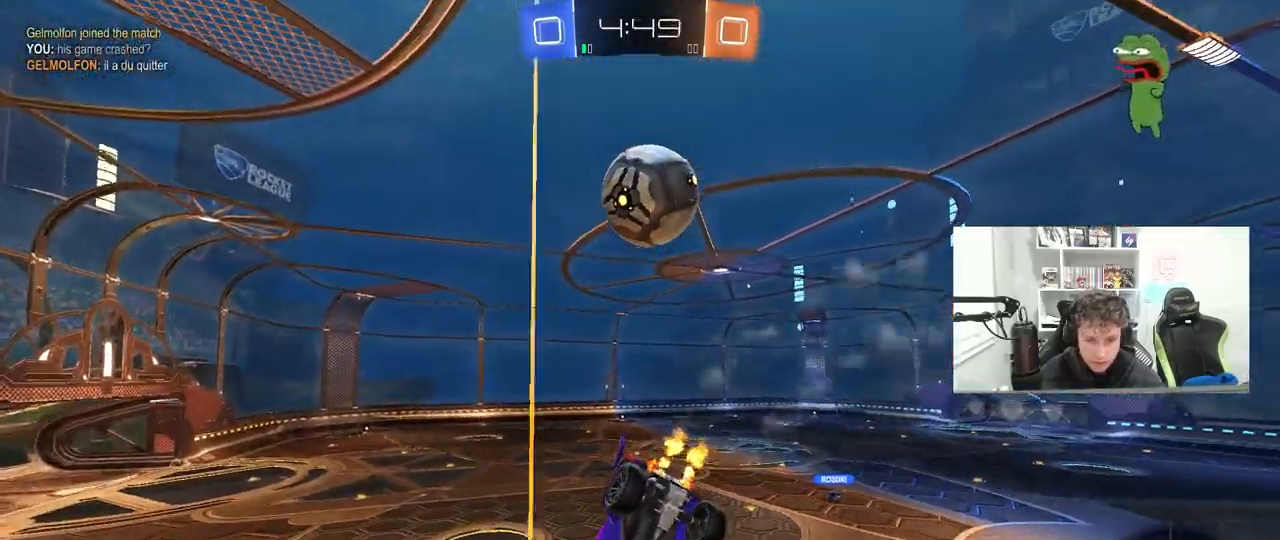
{"keys": ["w"], "mouse": [], "mouse_move": "still", "events": [[50, "w", "up"], [100, "s", "down"], [183, "a", "down"], [183, "d", "up"], [233, "a", "up"], [283, "s", "up"], [383, "w", "down"]]}
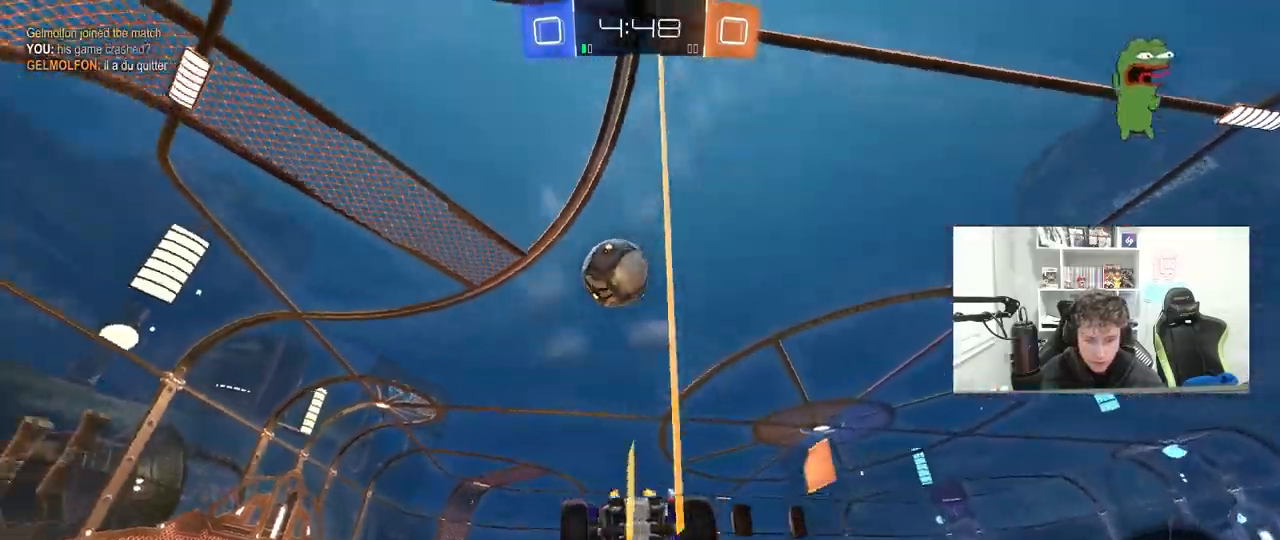
{"keys": ["w"], "mouse": [], "mouse_move": "still", "events": [[150, "a", "down"], [383, "a", "up"]]}
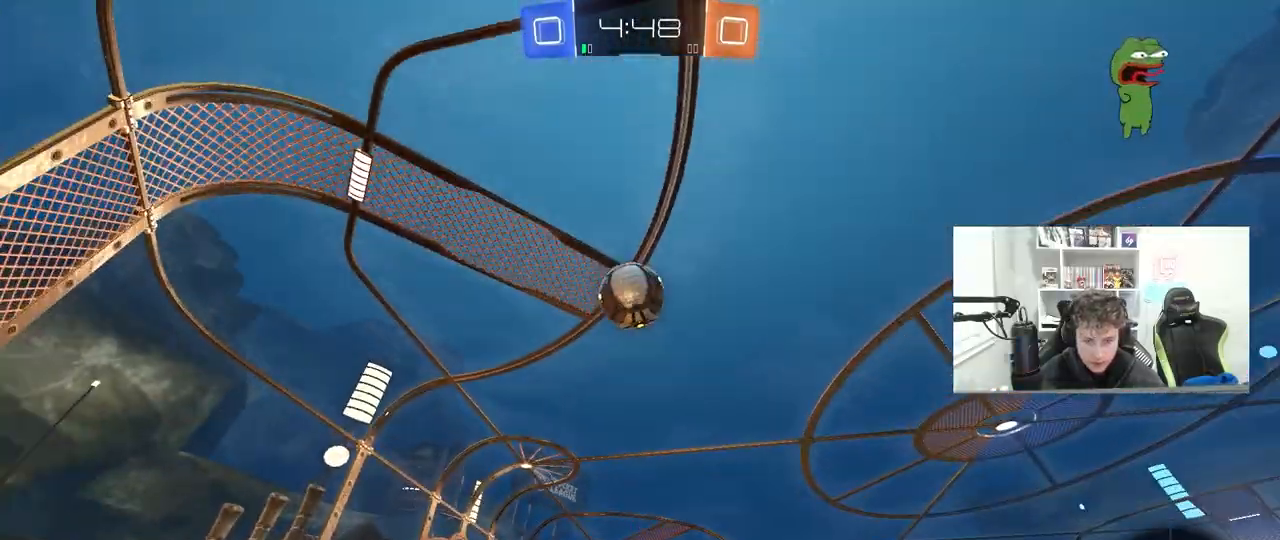
{"keys": ["space", "w"], "mouse": [], "mouse_move": "still", "events": [[133, "a", "down"], [217, "a", "up"], [317, "d", "down"], [317, "w", "up"], [367, "space", "down"], [400, "d", "up"], [500, "w", "down"]]}
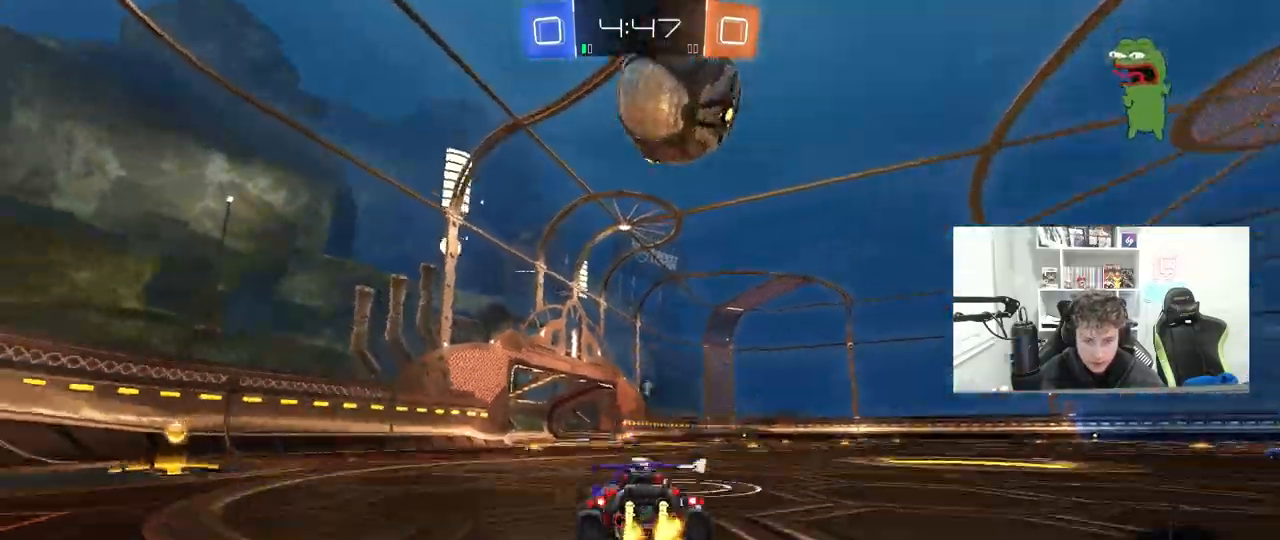
{"keys": ["a"], "mouse": [], "mouse_move": "still", "events": [[50, "space", "up"], [183, "w", "up"], [333, "a", "down"]]}
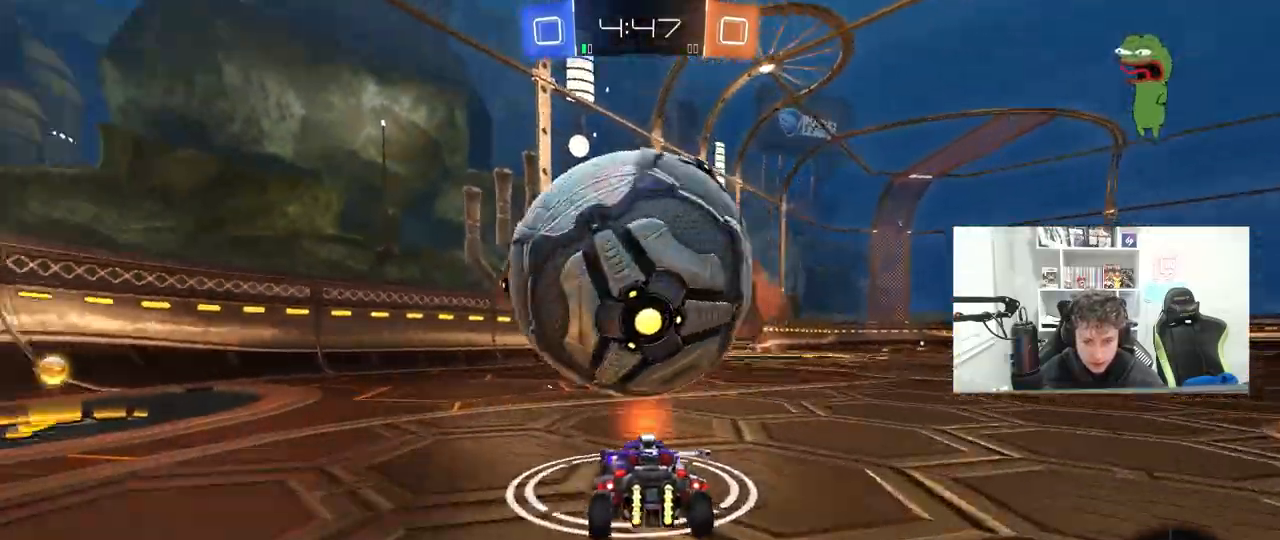
{"keys": ["w"], "mouse": ["left"], "mouse_move": "still", "events": [[67, "a", "up"], [117, "d", "down"], [117, "w", "down"], [167, "d", "up"], [300, "mouse_left", "down"]]}
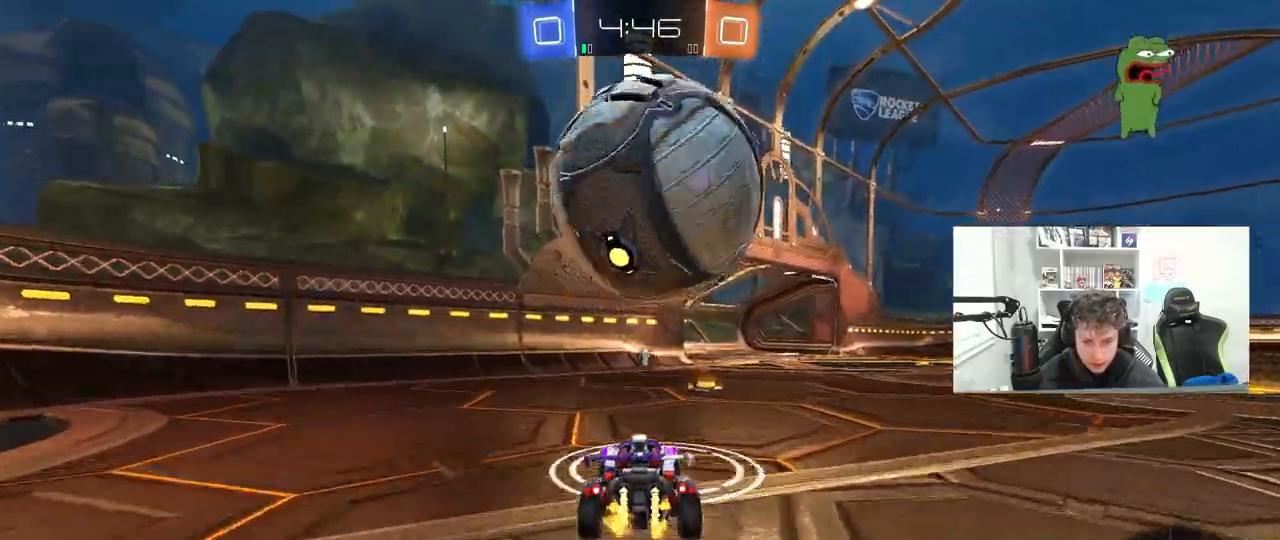
{"keys": ["w"], "mouse": [], "mouse_move": "still", "events": [[83, "a", "down"], [133, "mouse_left", "up"], [167, "a", "up"], [267, "d", "down"], [450, "d", "up"]]}
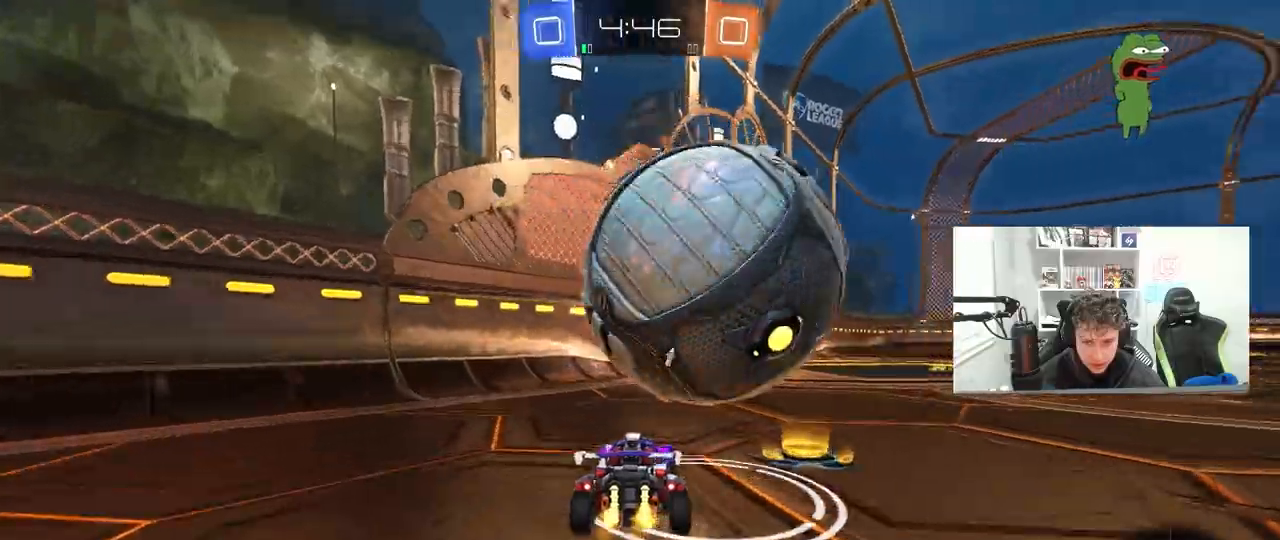
{"keys": [], "mouse": [], "mouse_move": "still", "events": [[100, "w", "up"], [333, "d", "down"], [467, "d", "up"]]}
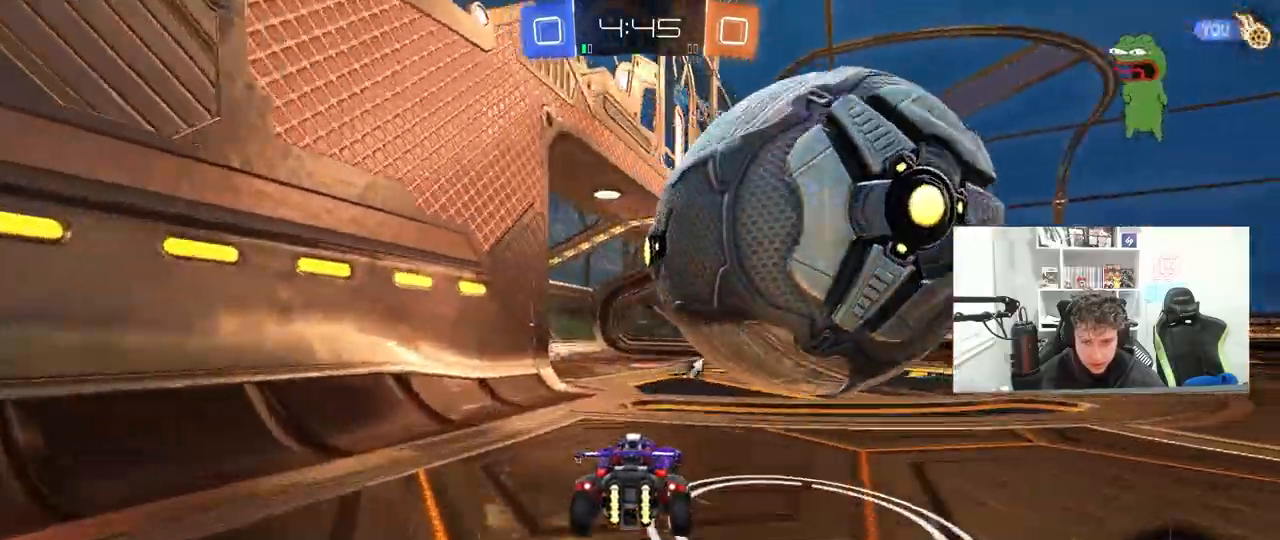
{"keys": [], "mouse": [], "mouse_move": "still", "events": [[17, "w", "down"], [167, "d", "down"], [200, "w", "up"], [250, "d", "up"], [350, "d", "down"], [433, "d", "up"]]}